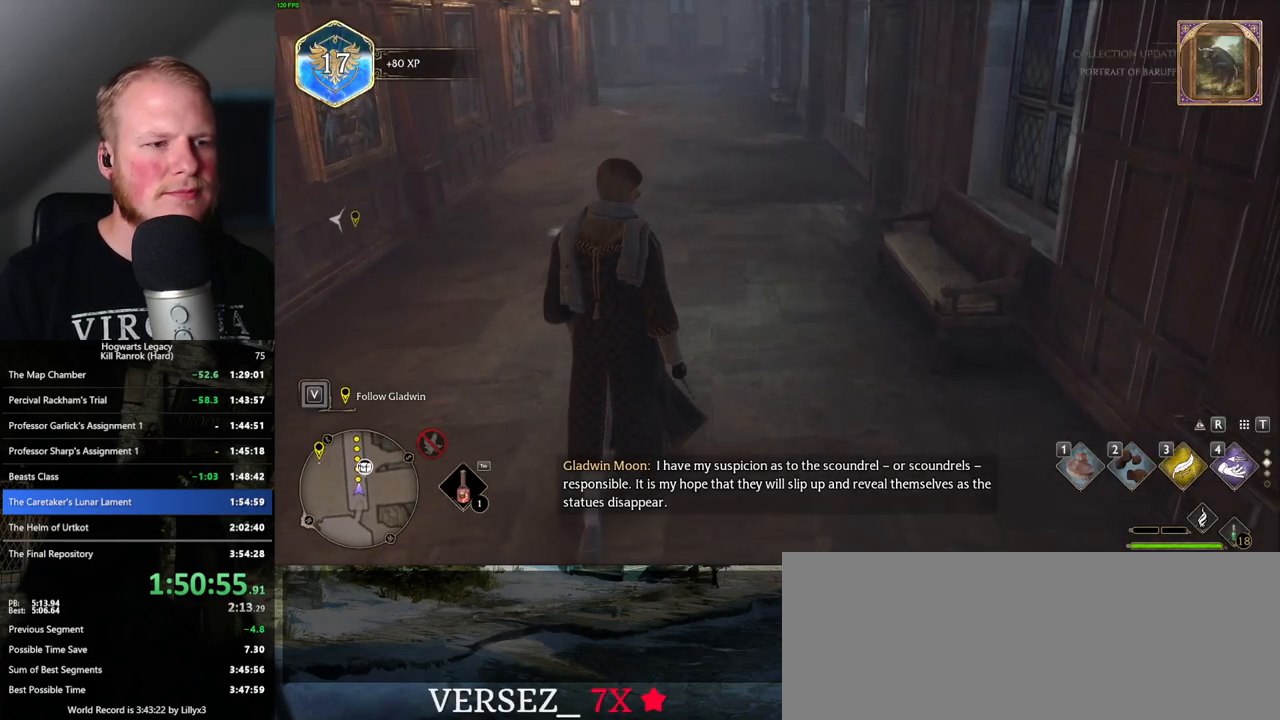
Gameplay with keyboard and mouse; each line is a JSON object with the keys and mouse buttons held at the frame after it. "events" lists presses ("down") and releases ("up") of ".", "/", "0", "1", "2", "3", "4", "5", "6", "7", "8", "9", "a", "alt_l", "alt_r", "b", "backslash", "backspace", "c", "caps_lock", "comma", "ctrl_l", "ctrl_r", "d", "e", "equals", "escape", "f", "f1", "f10", "f11", "f12", "f2", "f3", "f4", "f5", "f6", "f7", "f8", "f9", "g", "h", "i", "j", "k", "l", "lbracket", "m", "minus", "n", "o", "p", "q", "quote", "r", "rbracket", "return", "s", "semicolon", "shift_l", "shift_r", "space", "super", "t", "tab", "tilde", "u", "v", "w", "x", "y", "z", "mouse_left", "mouse_wheel", "mouse_right", "mouse_mb4" and "mouse_mb5" between this image and that frame as [ms after this image, input, new state], when the widget could be followed in between. "mouse_left", "mouse_wheel", "mouse_right", "mouse_mb4", "mouse_mb5" = the "left", "wheel", "right", "mb4", "mb5" buttons of the "mouse" list. No other keys are recorded. "wheel" means that the mouse wheel is clicked or scrolled. Mouse movement is not recorded.
{"keys": ["w"], "mouse": [], "events": [[350, "space", "down"], [434, "space", "up"]]}
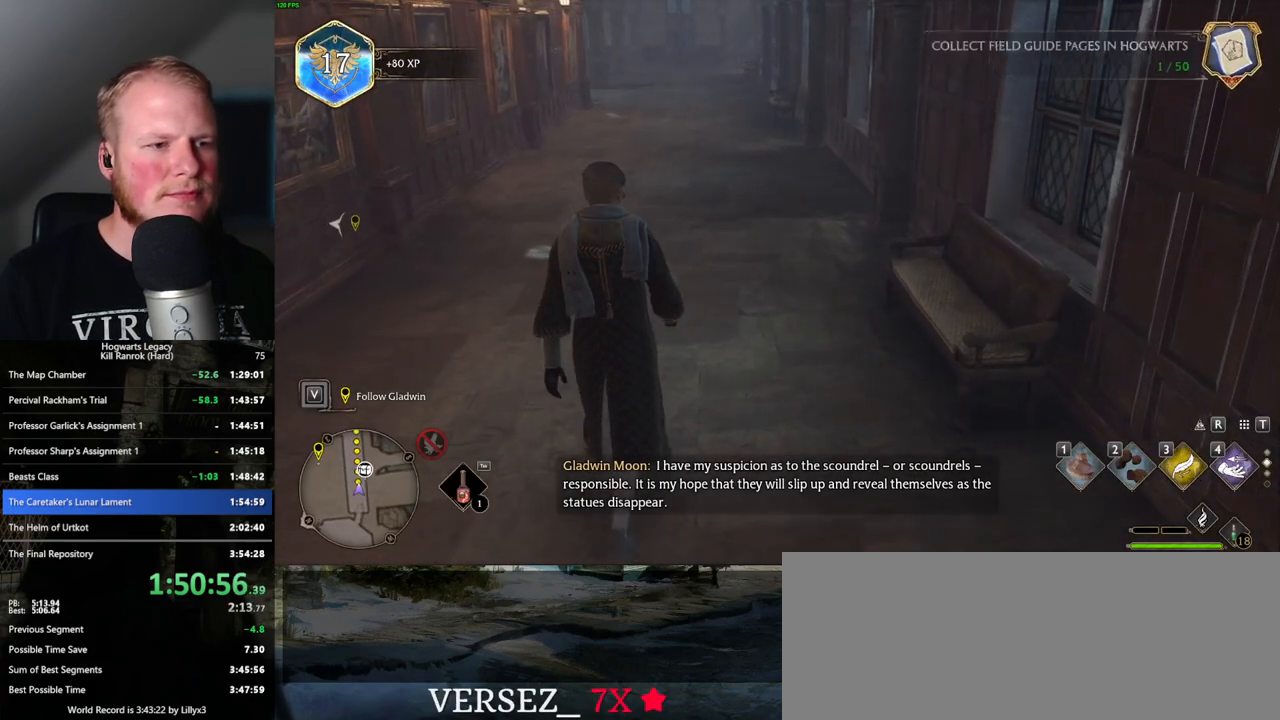
{"keys": ["w"], "mouse": [], "events": []}
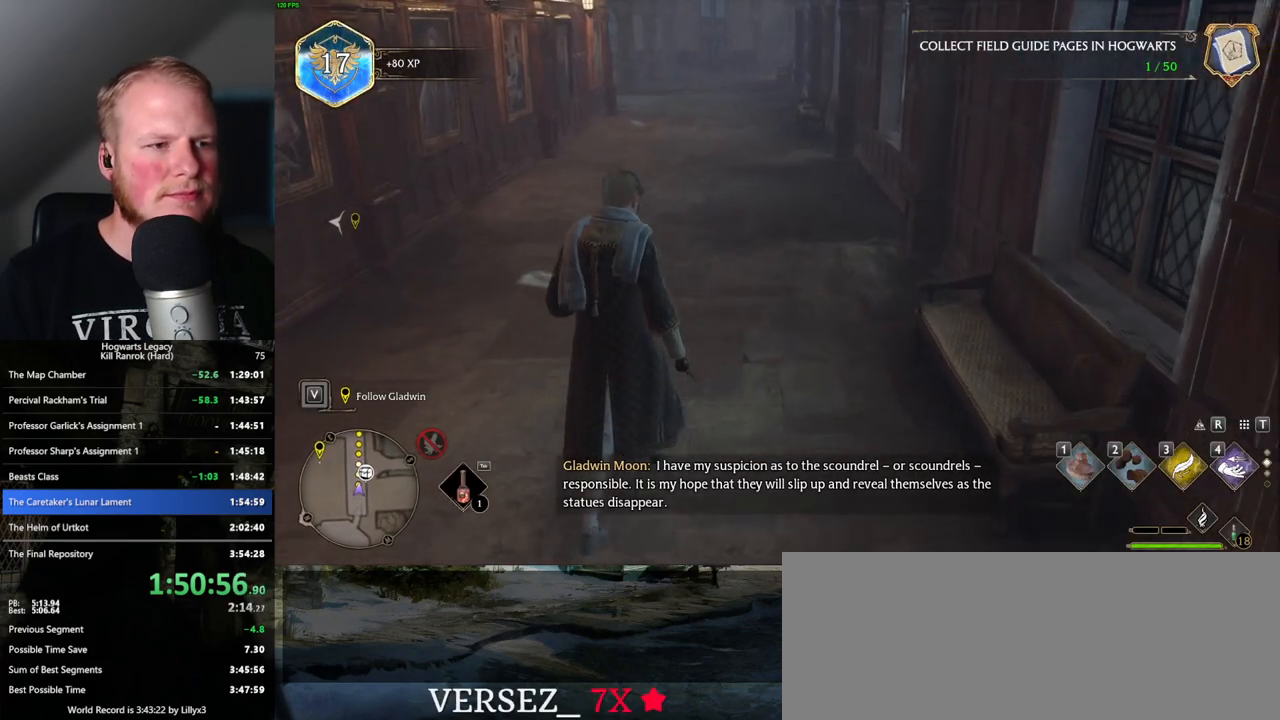
{"keys": ["w"], "mouse": [], "events": []}
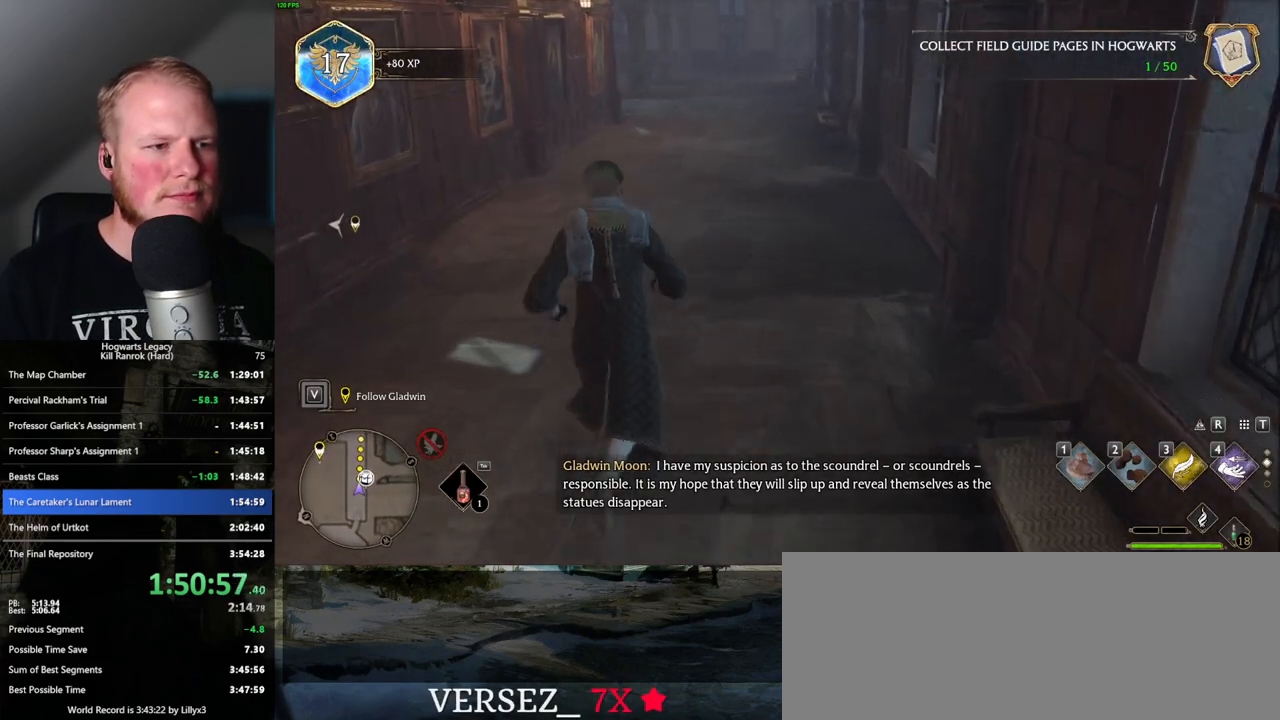
{"keys": ["w"], "mouse": [], "events": [[367, "shift_l", "down"], [467, "shift_l", "up"]]}
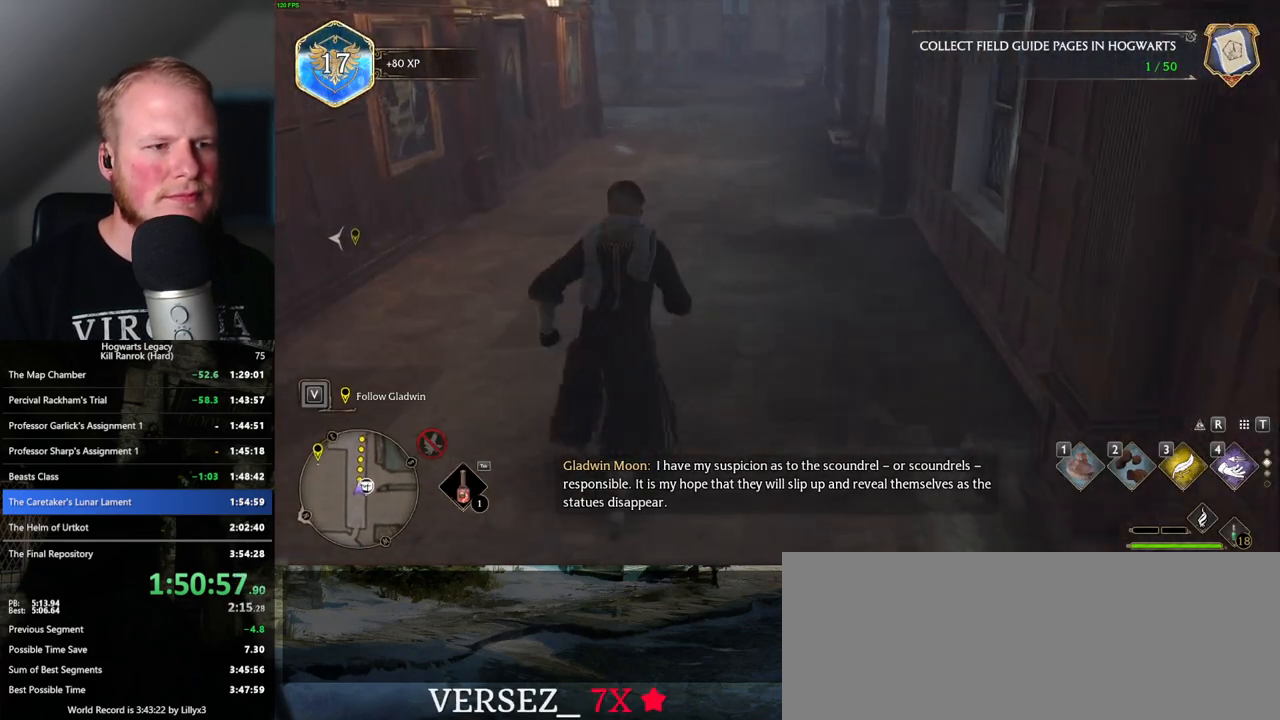
{"keys": ["w"], "mouse": [], "events": []}
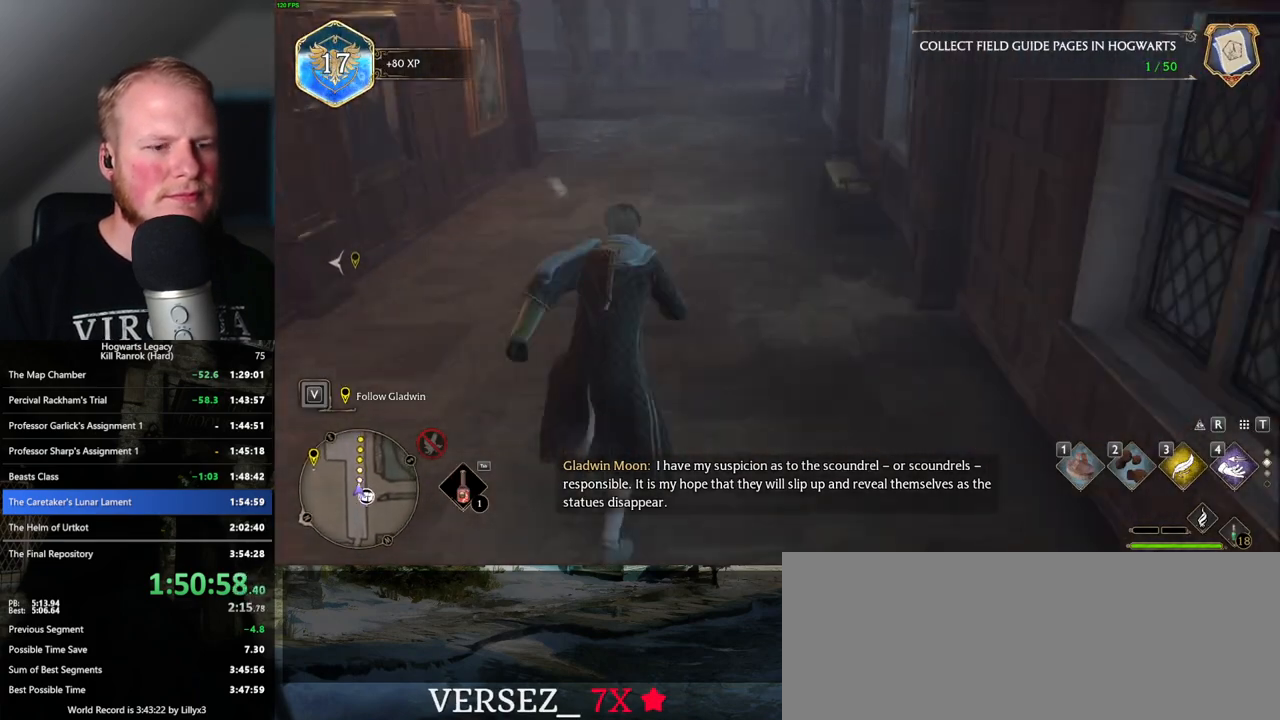
{"keys": ["w"], "mouse": [], "events": []}
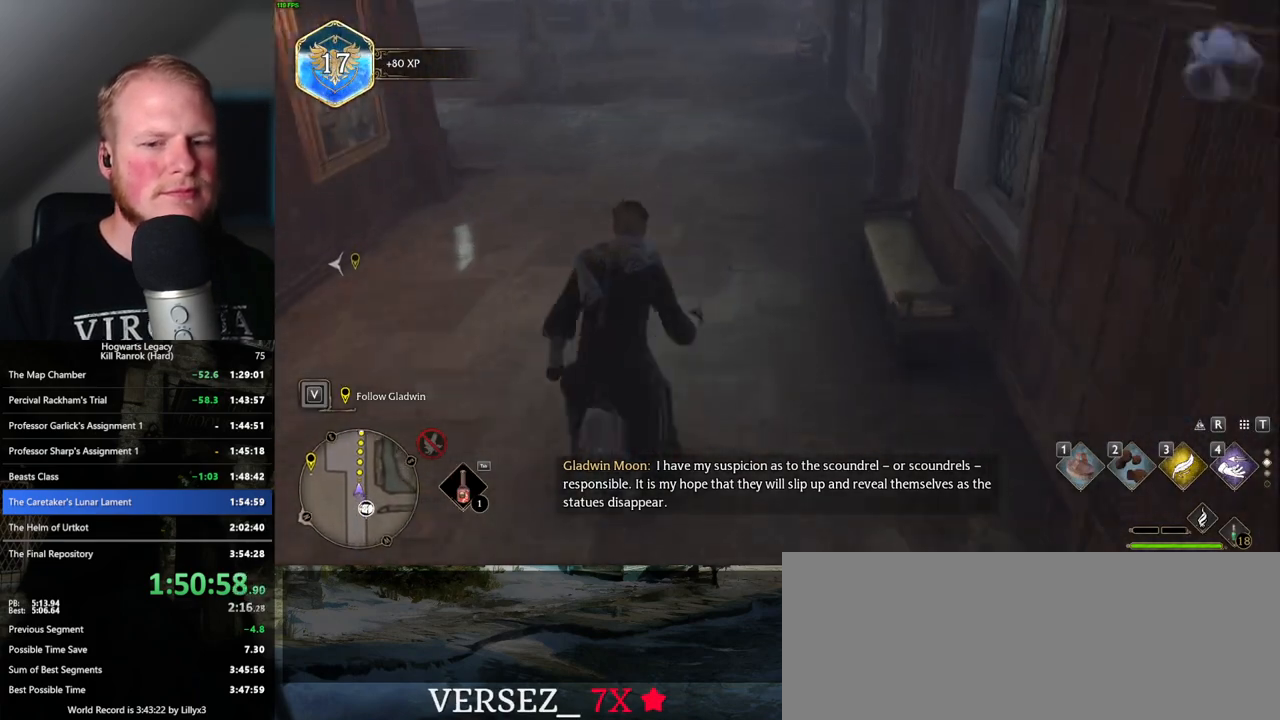
{"keys": ["w"], "mouse": [], "events": []}
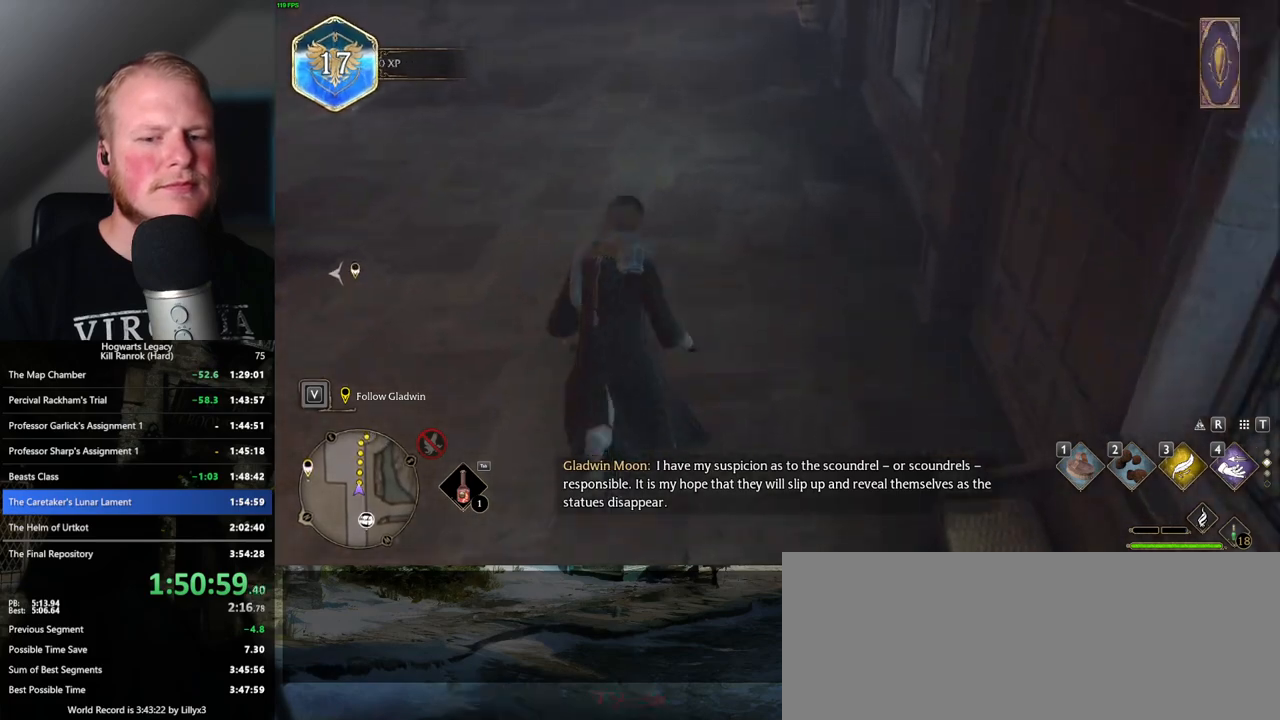
{"keys": ["w"], "mouse": [], "events": []}
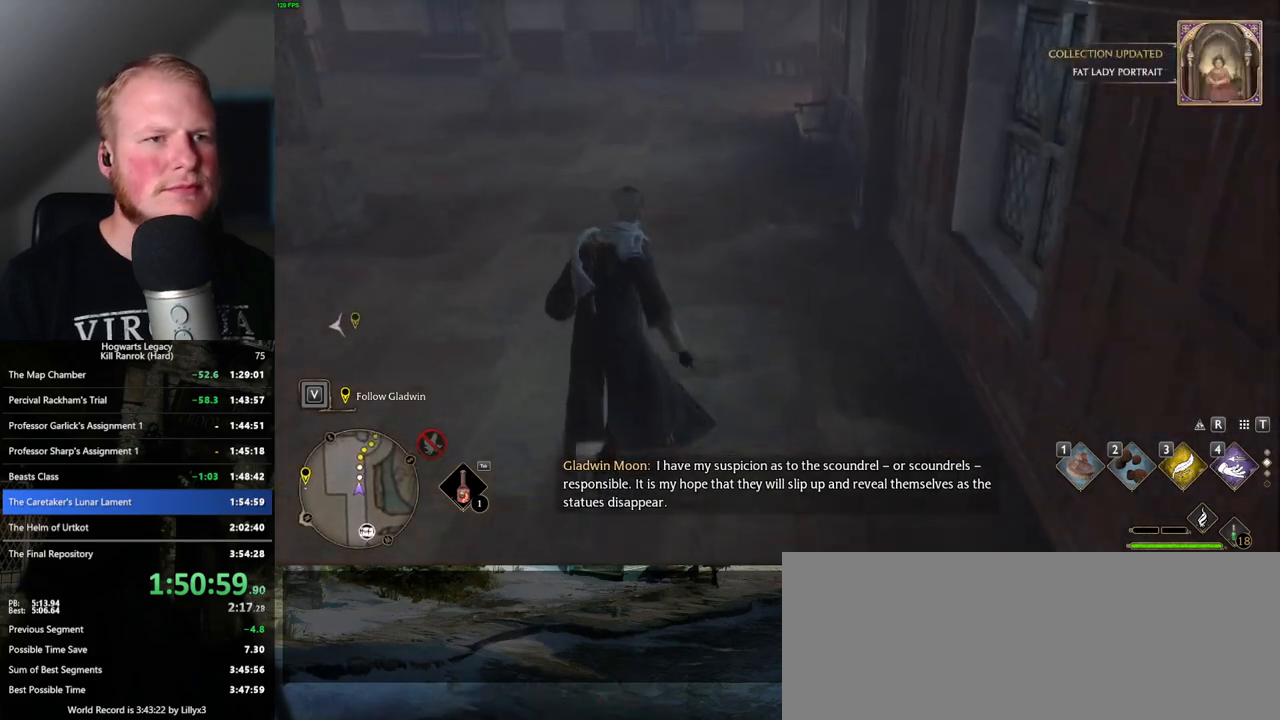
{"keys": ["w"], "mouse": [], "events": []}
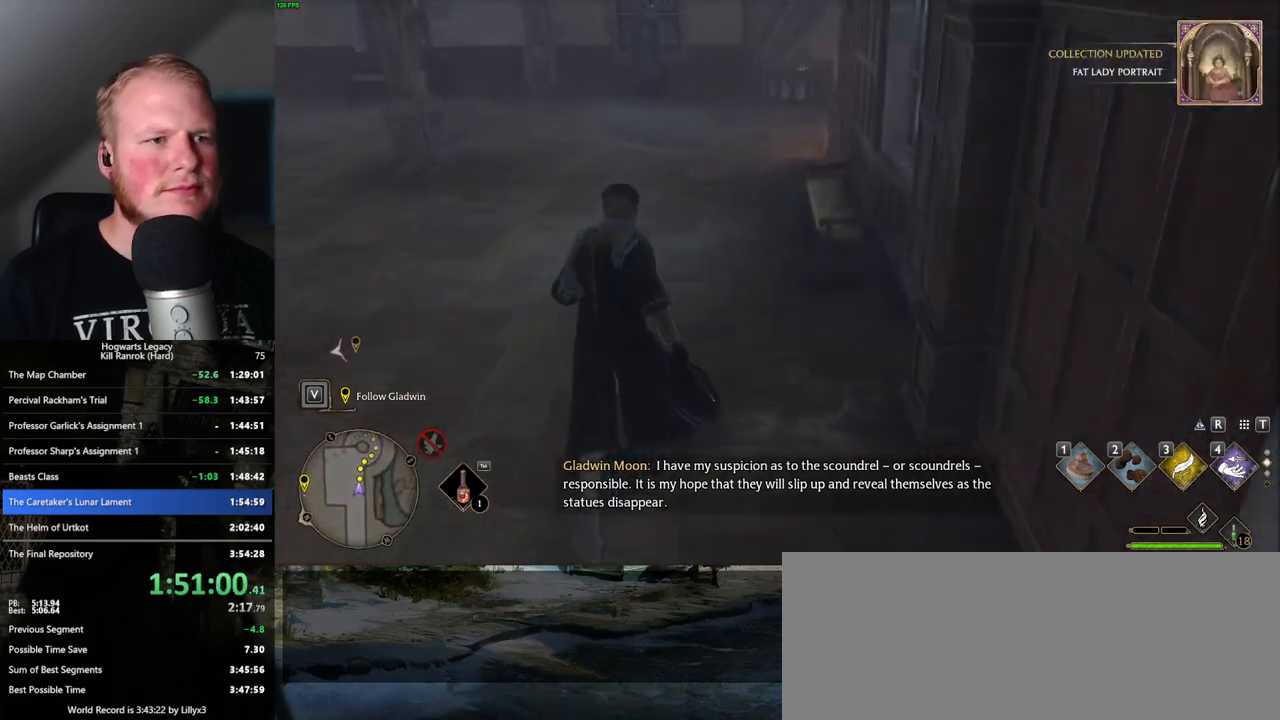
{"keys": ["w"], "mouse": [], "events": []}
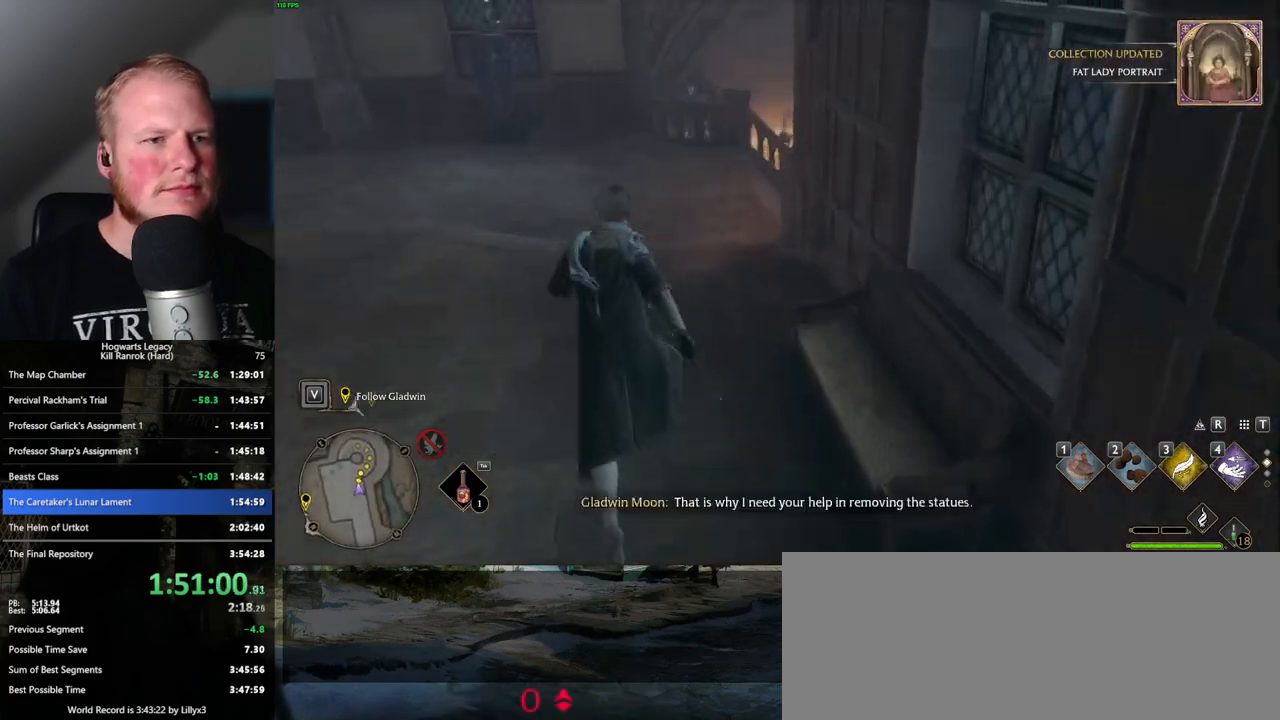
{"keys": ["w"], "mouse": ["mb5"], "events": [[484, "mouse_mb5", "down"]]}
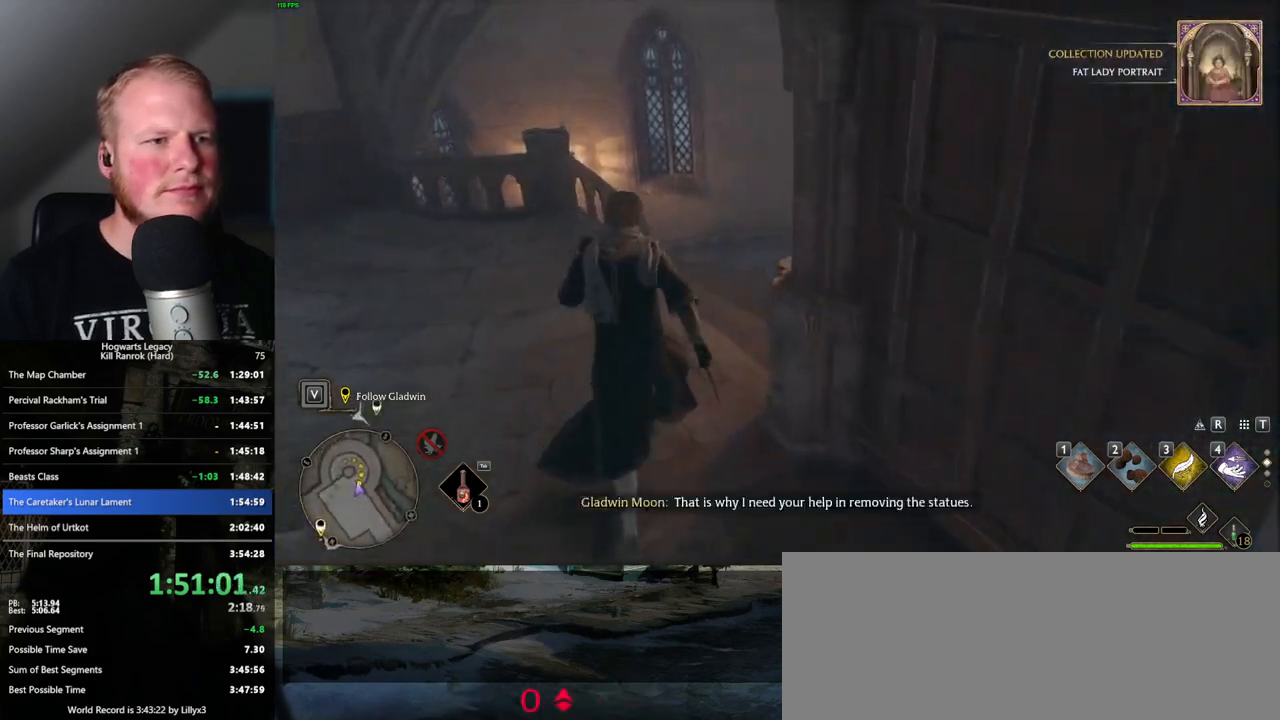
{"keys": ["w"], "mouse": [], "events": [[117, "mouse_mb5", "up"]]}
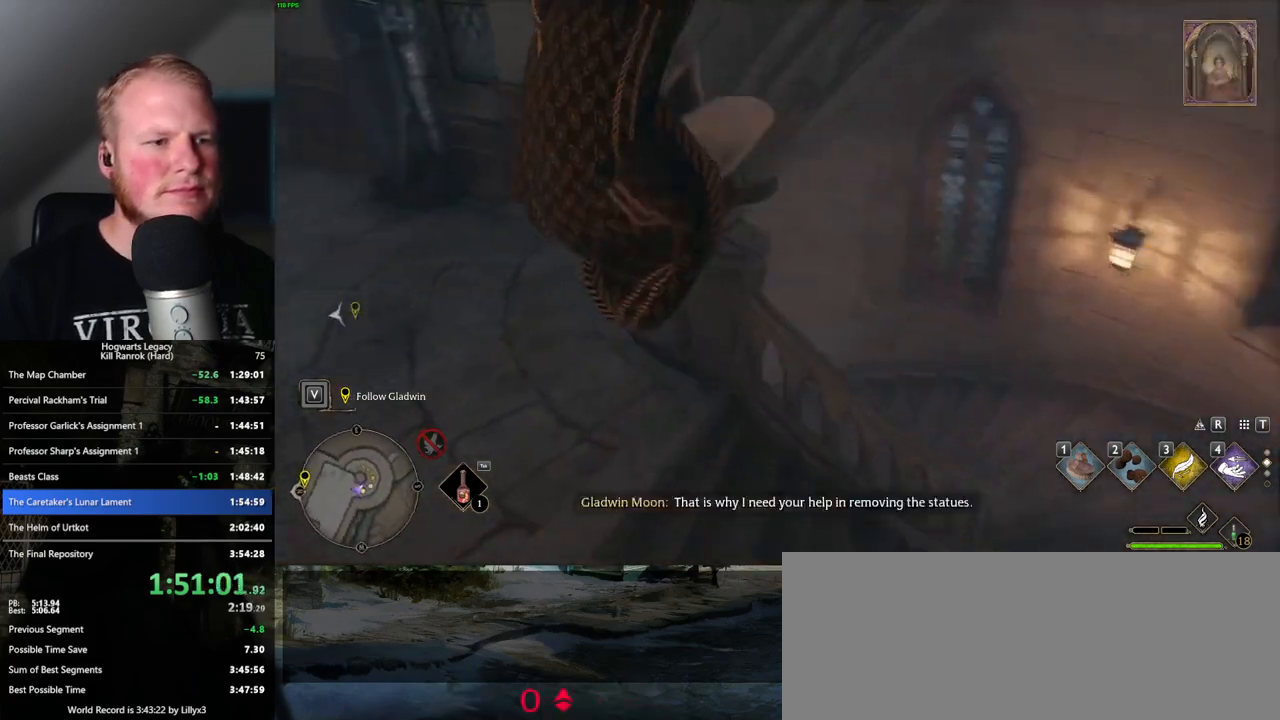
{"keys": ["w"], "mouse": [], "events": []}
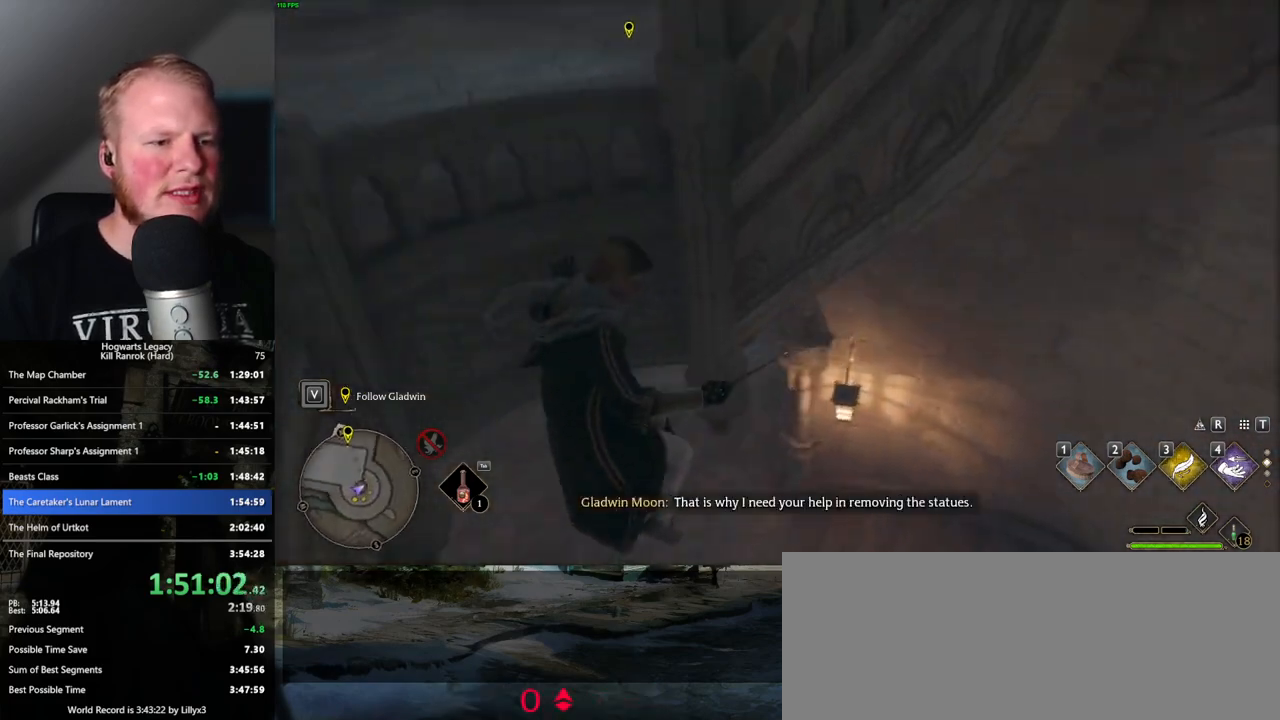
{"keys": ["w"], "mouse": ["mb5"], "events": [[400, "mouse_mb5", "down"]]}
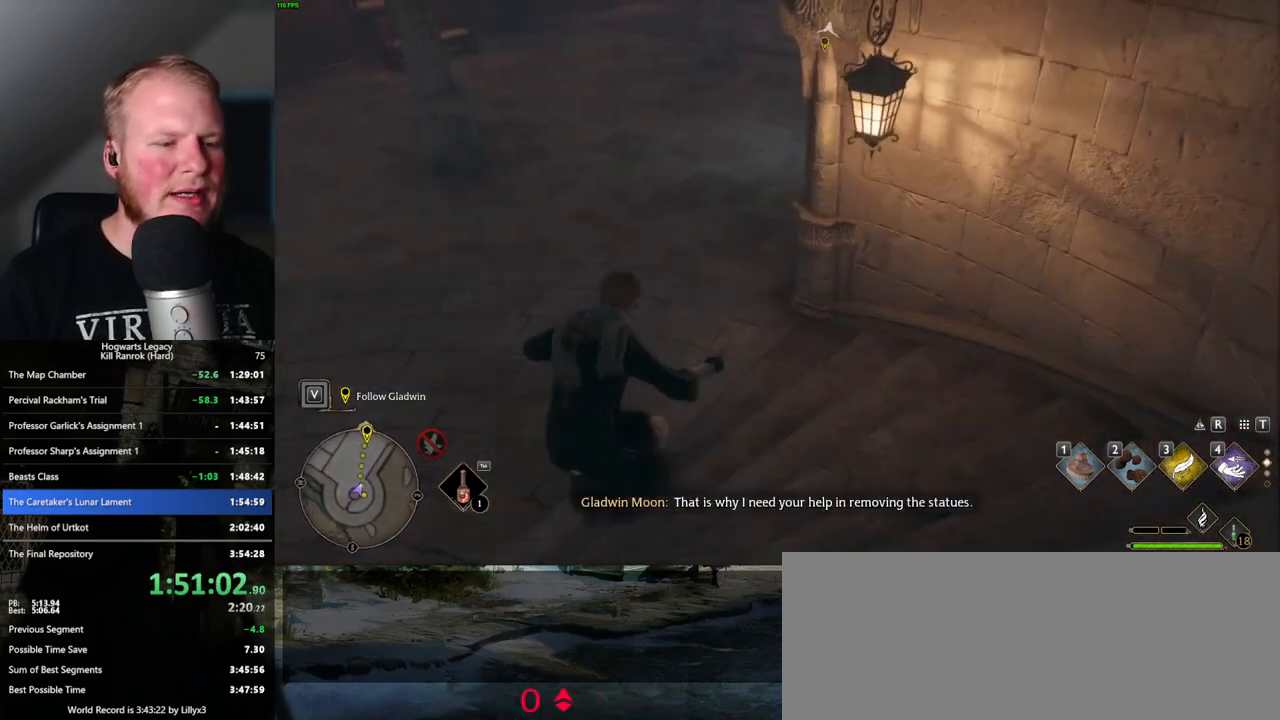
{"keys": ["w"], "mouse": [], "events": [[250, "mouse_mb5", "up"]]}
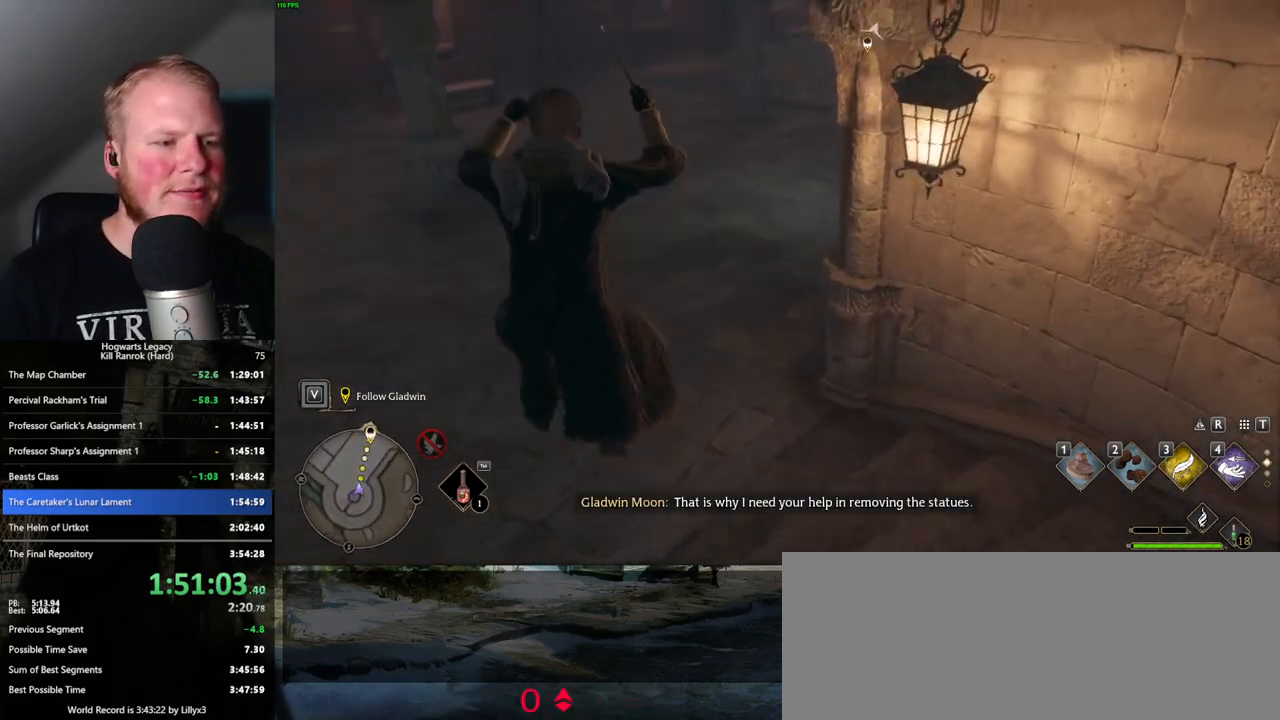
{"keys": ["w"], "mouse": [], "events": []}
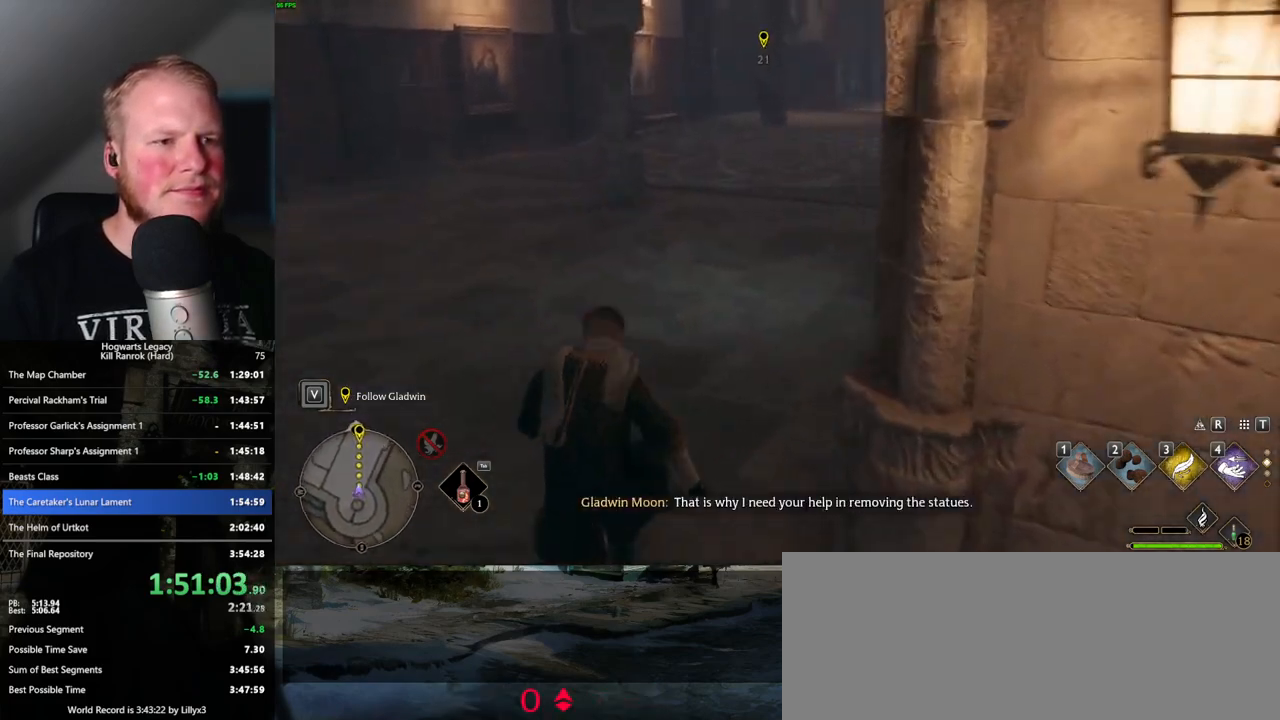
{"keys": ["w"], "mouse": [], "events": []}
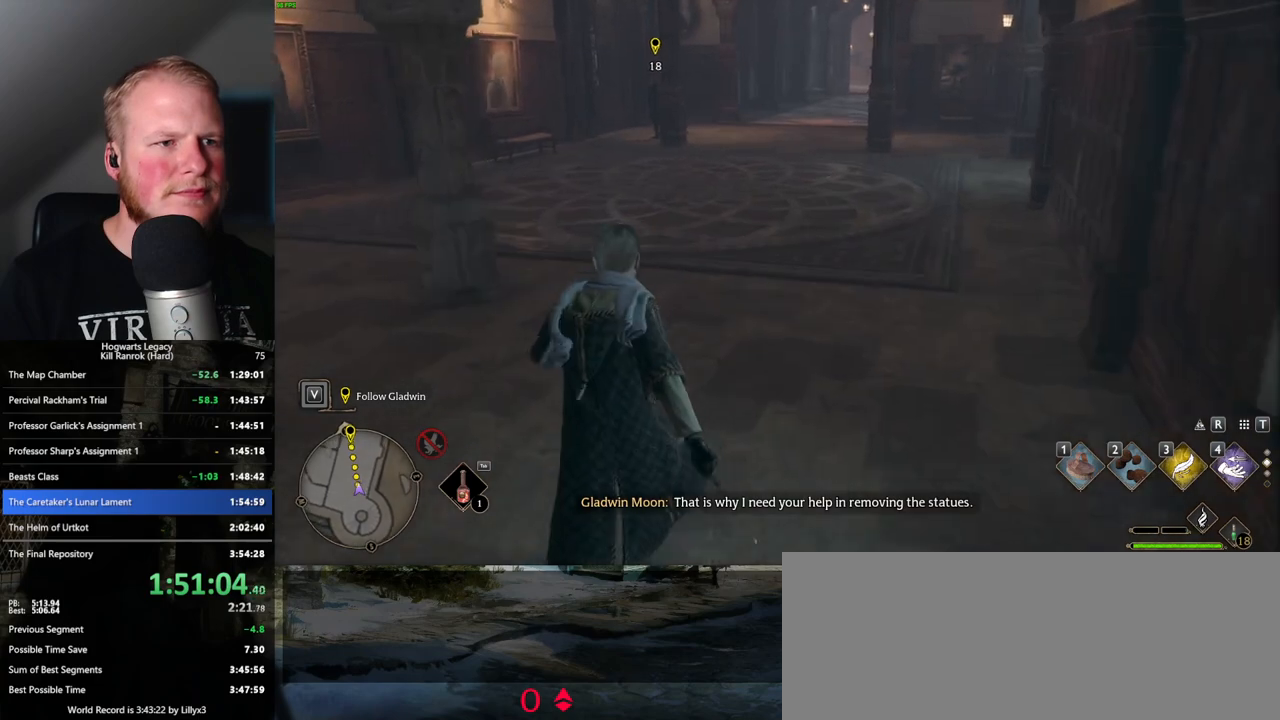
{"keys": ["w"], "mouse": [], "events": []}
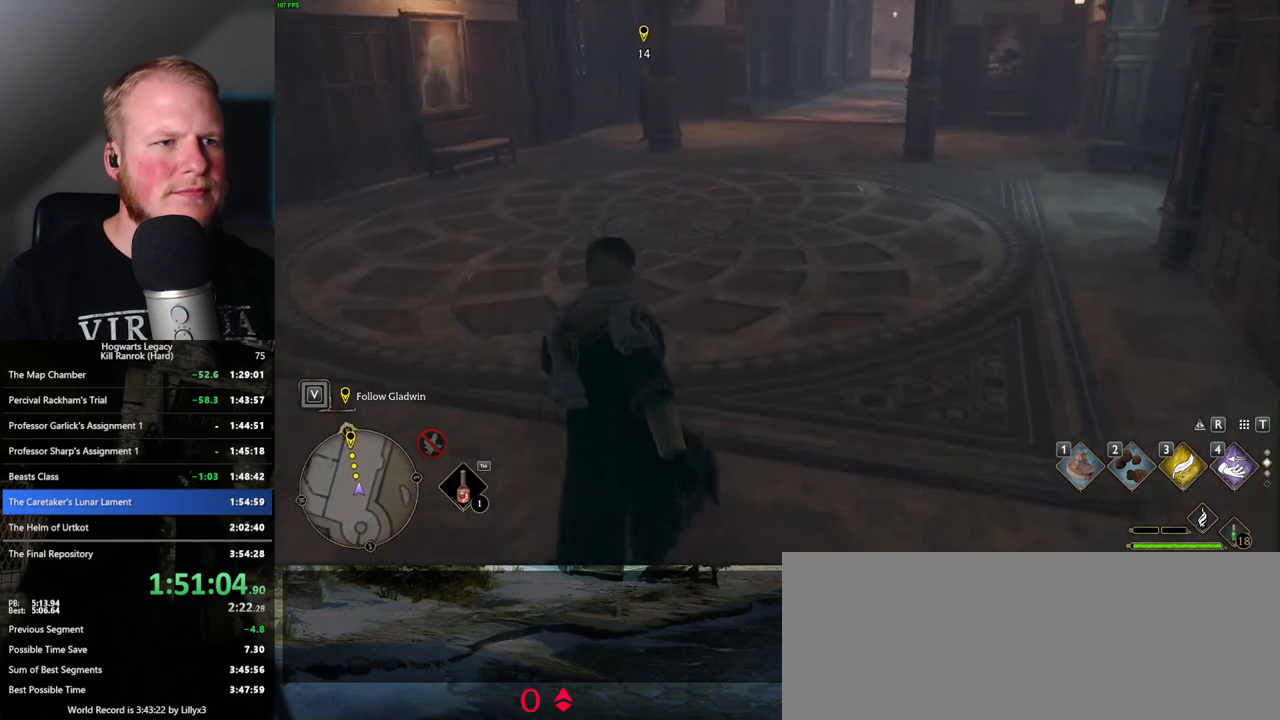
{"keys": ["w"], "mouse": [], "events": []}
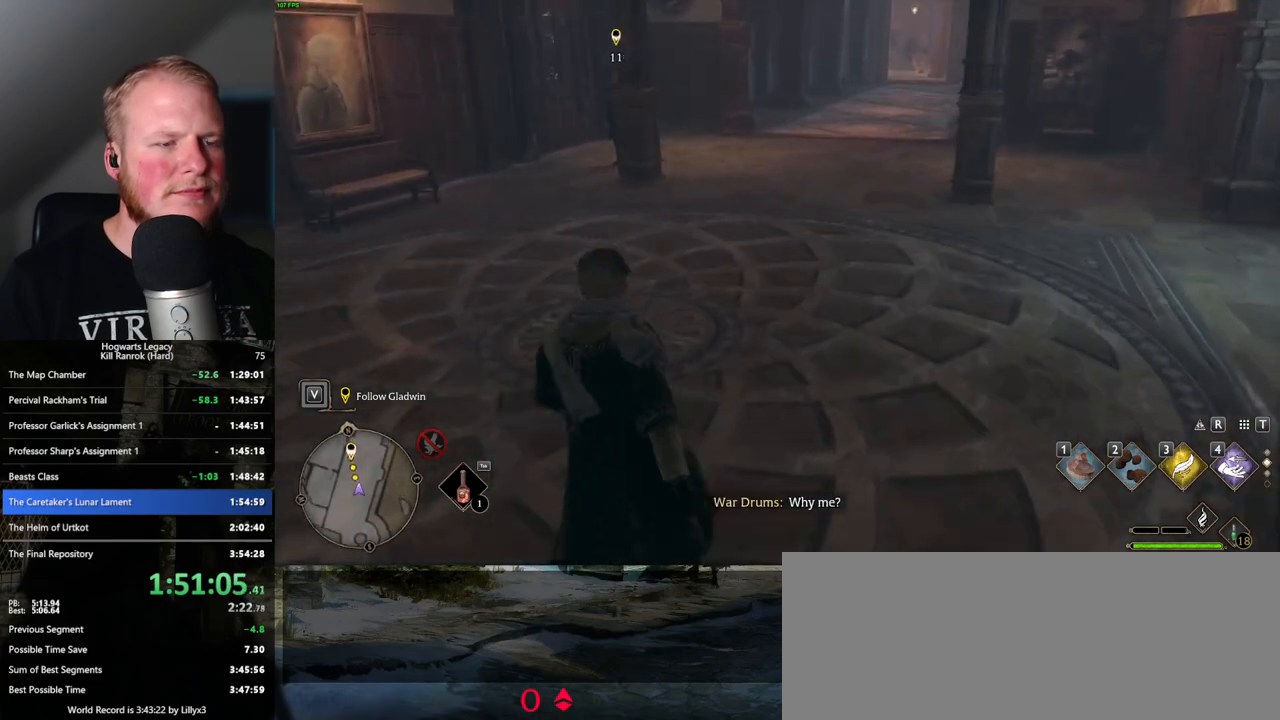
{"keys": ["w"], "mouse": [], "events": []}
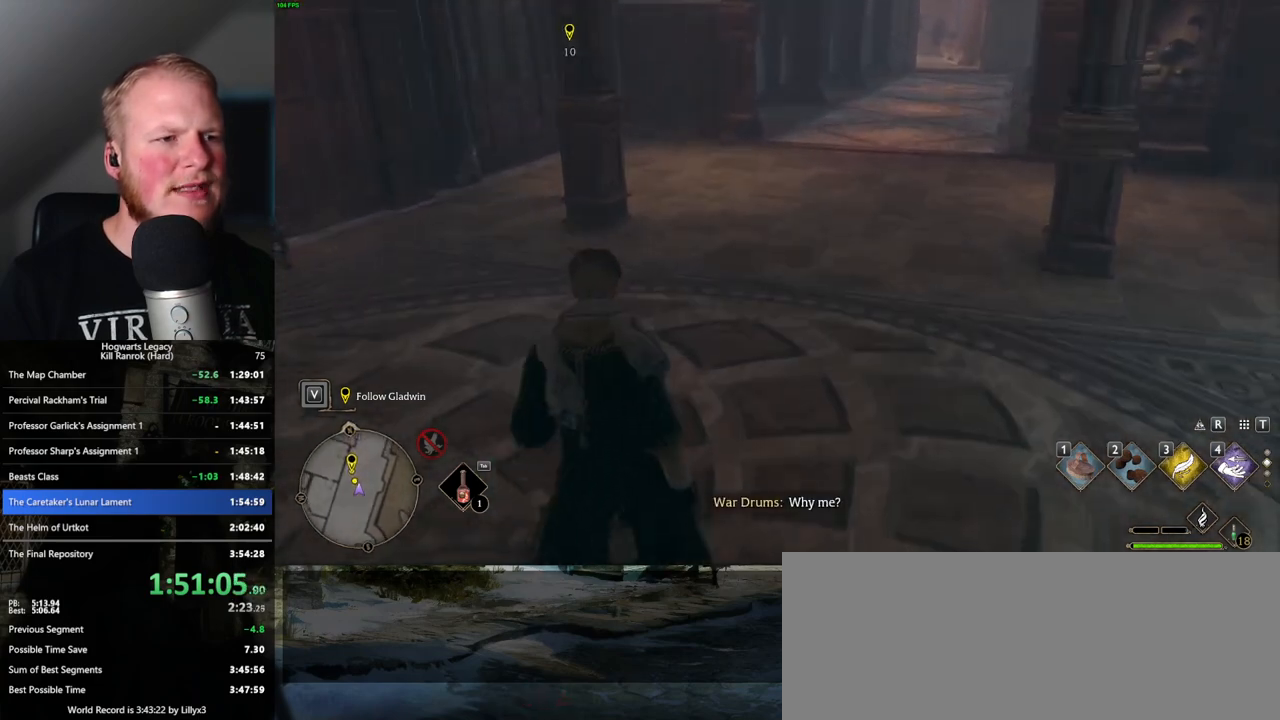
{"keys": ["w"], "mouse": [], "events": []}
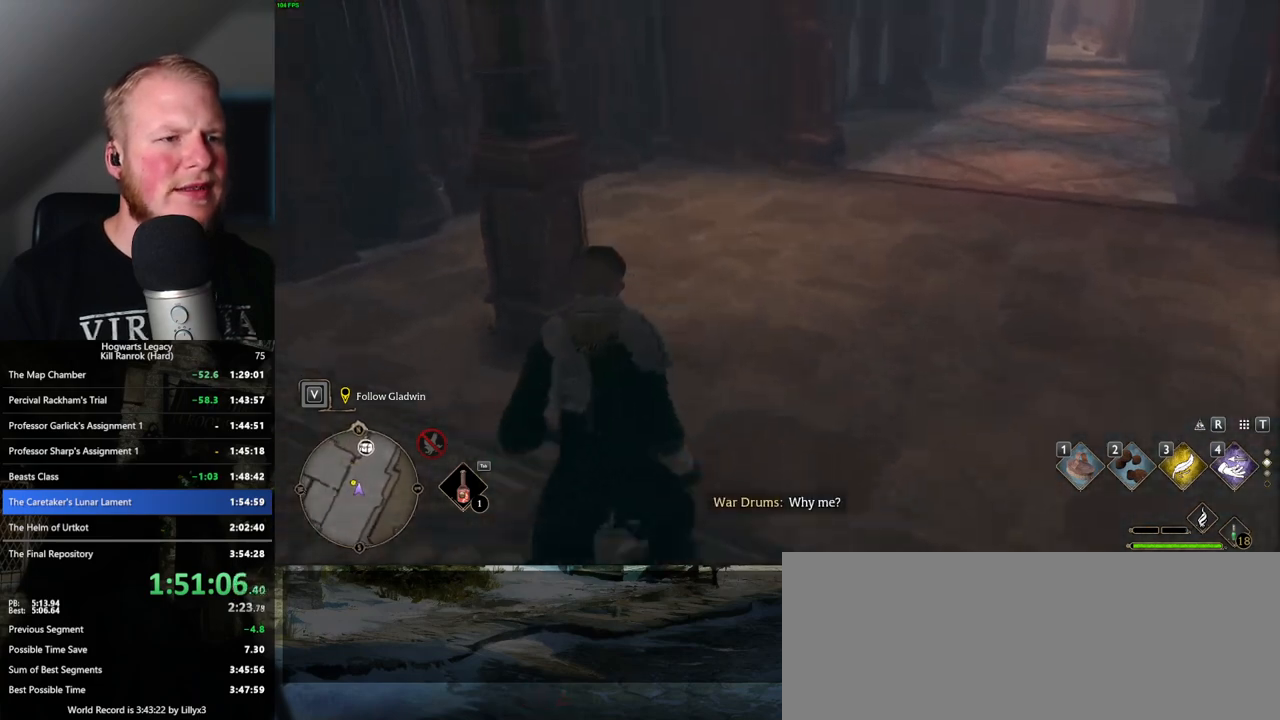
{"keys": ["w"], "mouse": [], "events": []}
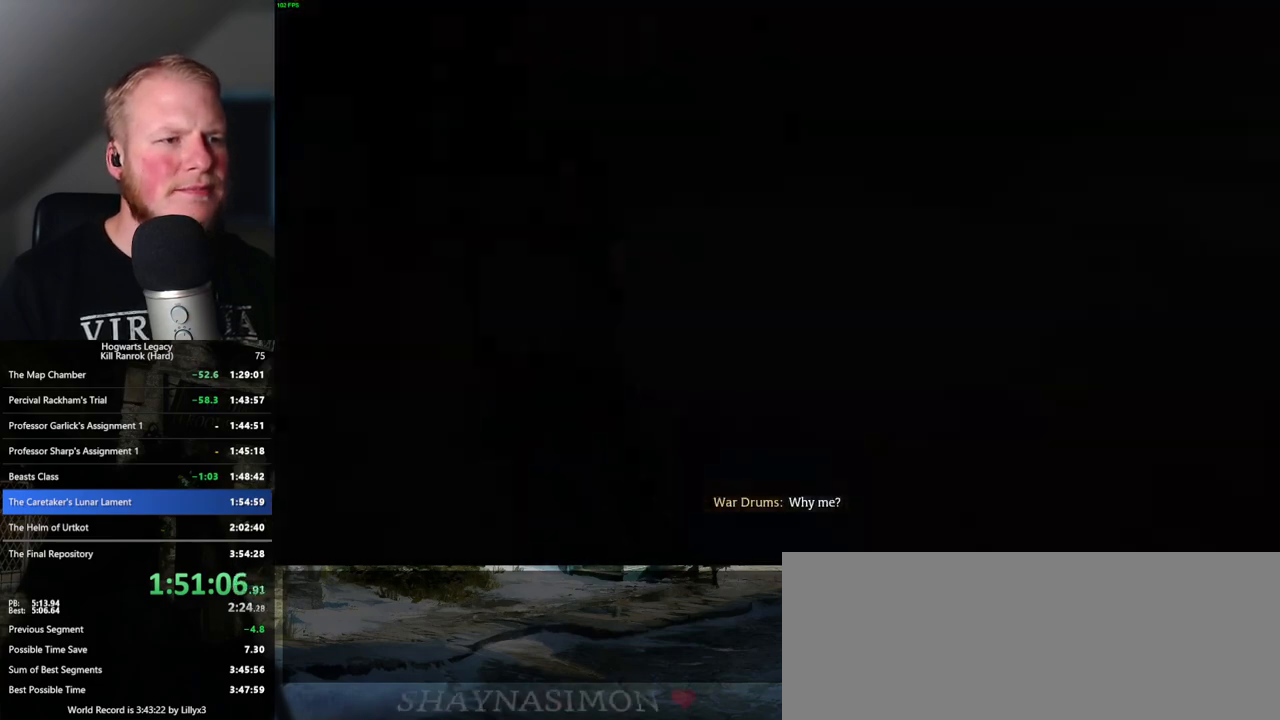
{"keys": ["q", "space"], "mouse": [], "events": [[284, "w", "up"], [484, "mouse_wheel", "down"], [500, "mouse_wheel", "up"], [500, "q", "down"], [500, "space", "down"]]}
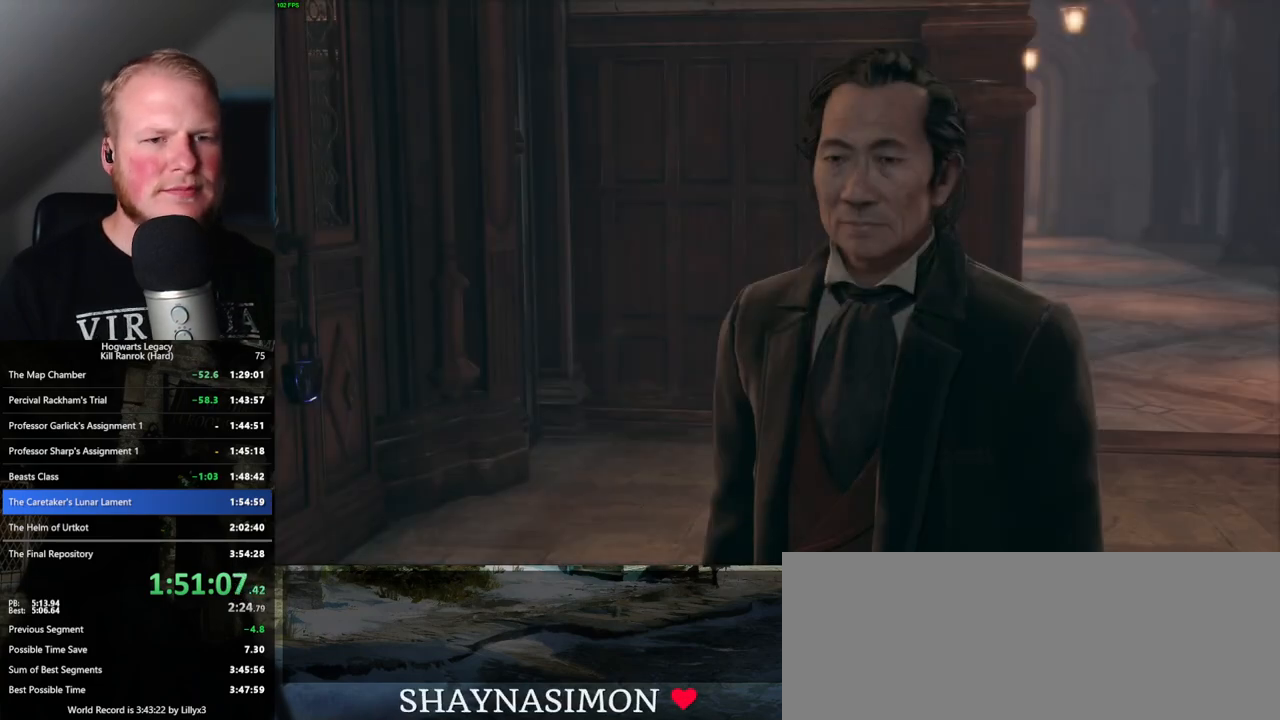
{"keys": ["q", "space"], "mouse": [], "events": [[17, "mouse_wheel", "down"], [84, "mouse_wheel", "up"], [84, "q", "up"], [84, "space", "up"], [100, "mouse_wheel", "down"], [117, "mouse_wheel", "up"], [134, "mouse_wheel", "down"], [184, "mouse_wheel", "up"], [184, "q", "down"], [184, "space", "down"], [250, "q", "up"], [250, "space", "up"], [334, "q", "down"], [350, "space", "down"], [417, "q", "up"], [434, "space", "up"], [484, "q", "down"], [484, "space", "down"]]}
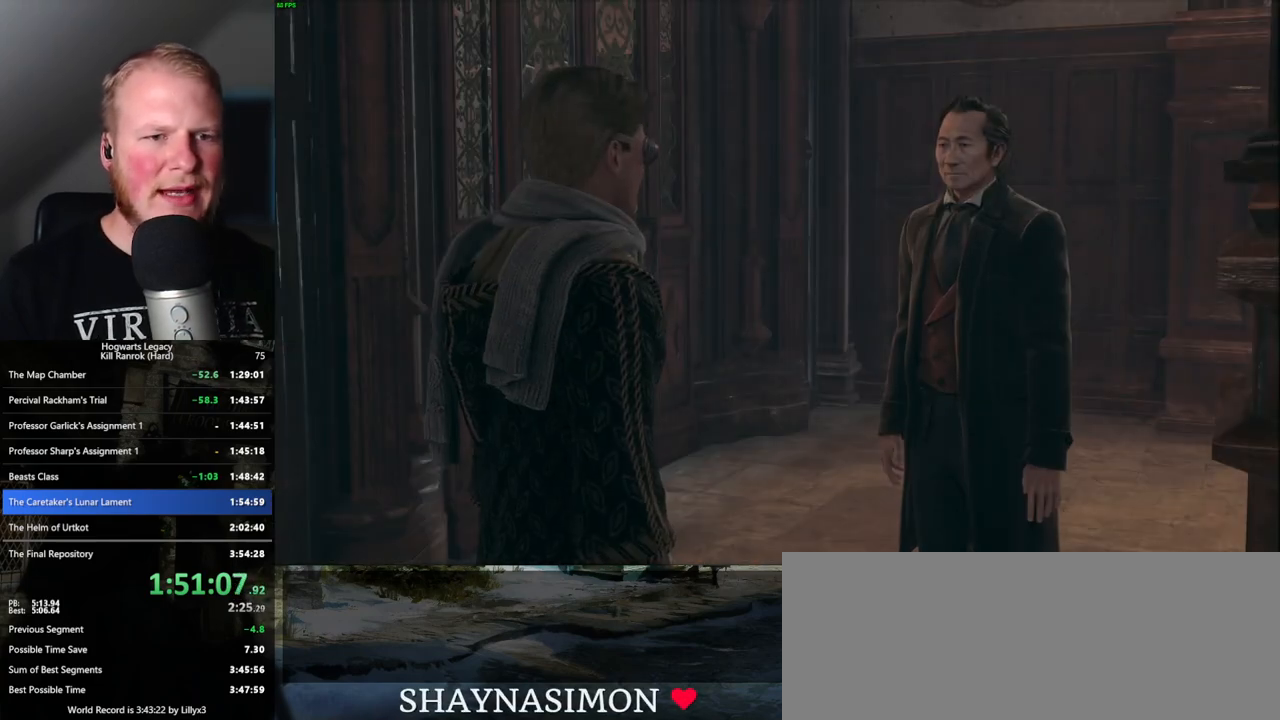
{"keys": ["q", "space"], "mouse": ["wheel"], "events": [[17, "mouse_wheel", "down"], [34, "mouse_wheel", "up"], [67, "q", "up"], [84, "mouse_wheel", "down"], [84, "space", "up"], [100, "mouse_wheel", "up"], [134, "q", "down"], [150, "space", "down"], [234, "q", "up"], [234, "space", "up"], [300, "q", "down"], [317, "space", "down"], [334, "mouse_wheel", "down"], [350, "mouse_wheel", "up"], [384, "q", "up"], [400, "mouse_wheel", "down"], [400, "space", "up"], [417, "mouse_wheel", "up"], [434, "mouse_wheel", "down"], [484, "q", "down"], [484, "space", "down"]]}
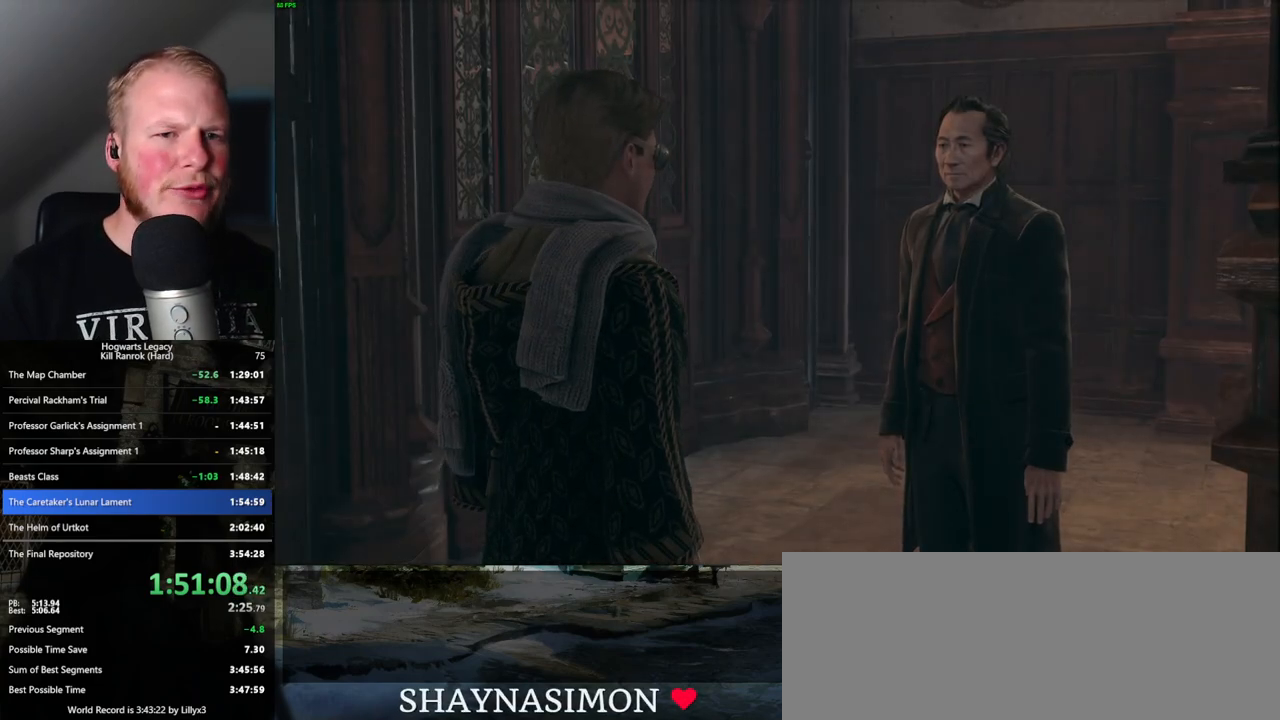
{"keys": ["q", "space"], "mouse": [], "events": [[50, "mouse_wheel", "up"], [50, "q", "up"], [67, "space", "up"], [134, "q", "down"], [150, "space", "down"], [217, "q", "up"], [217, "space", "up"], [267, "mouse_wheel", "down"], [284, "mouse_wheel", "up"], [284, "q", "down"], [300, "mouse_wheel", "down"], [300, "space", "down"], [367, "mouse_wheel", "up"], [367, "q", "up"], [367, "space", "up"], [384, "mouse_wheel", "down"], [417, "mouse_wheel", "up"], [450, "mouse_wheel", "down"], [467, "mouse_wheel", "up"], [467, "q", "down"], [484, "space", "down"]]}
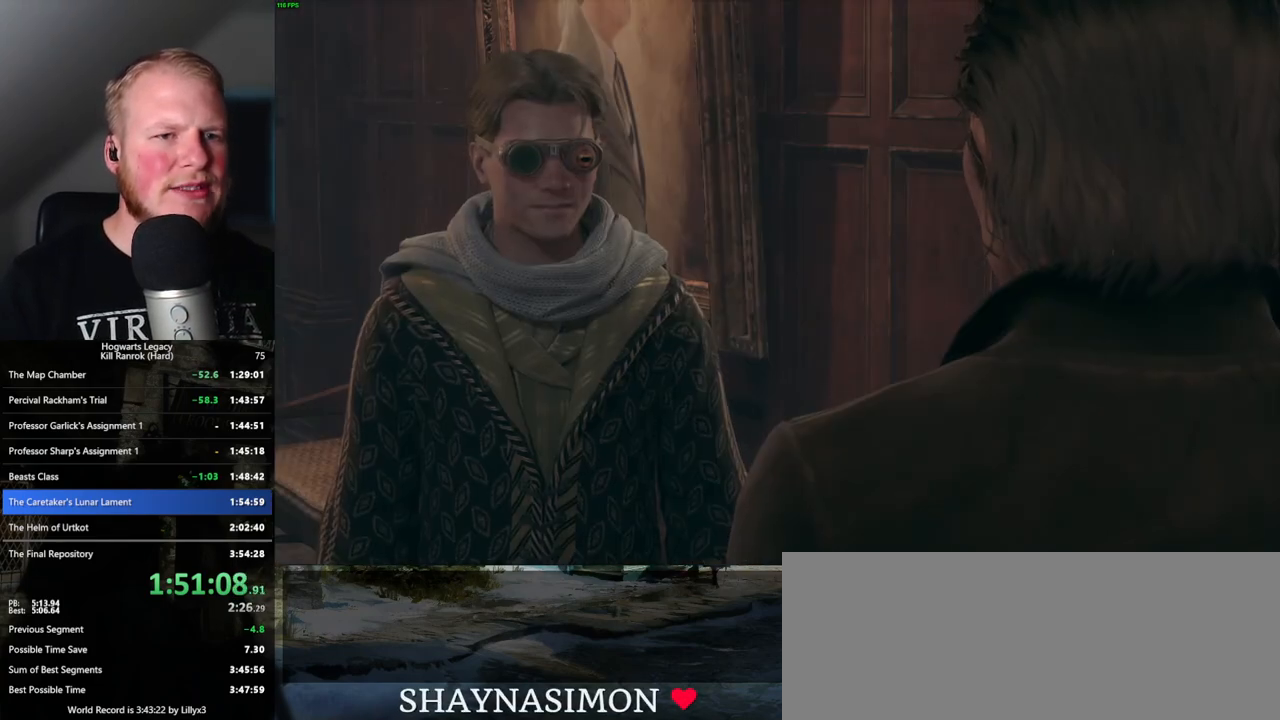
{"keys": ["q", "space"], "mouse": [], "events": [[34, "q", "up"], [50, "space", "up"], [100, "space", "down"], [117, "q", "down"], [184, "q", "up"], [200, "space", "up"], [234, "mouse_wheel", "down"], [267, "mouse_wheel", "up"], [267, "q", "down"], [284, "space", "down"], [300, "mouse_wheel", "down"], [317, "mouse_wheel", "up"], [334, "mouse_wheel", "down"], [350, "q", "up"], [367, "mouse_wheel", "up"], [367, "space", "up"], [450, "q", "down"], [467, "space", "down"]]}
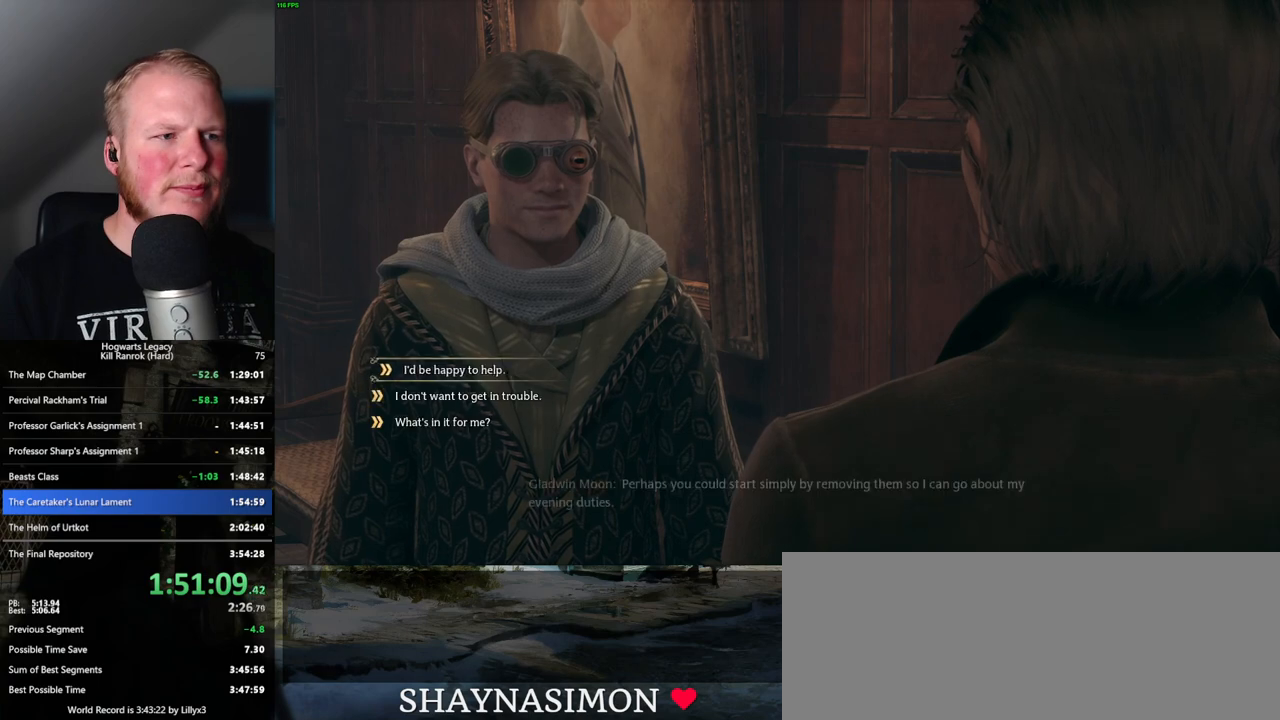
{"keys": [], "mouse": [], "events": [[17, "space", "up"], [34, "q", "up"], [117, "q", "down"], [117, "space", "down"], [150, "mouse_wheel", "down"], [167, "mouse_wheel", "up"], [167, "q", "up"], [184, "space", "up"], [200, "mouse_wheel", "down"], [217, "mouse_wheel", "up"], [250, "space", "down"], [284, "mouse_wheel", "down"], [284, "q", "down"], [300, "mouse_wheel", "up"], [317, "q", "up"], [334, "space", "up"], [417, "q", "down"], [417, "space", "down"], [484, "q", "up"], [500, "space", "up"]]}